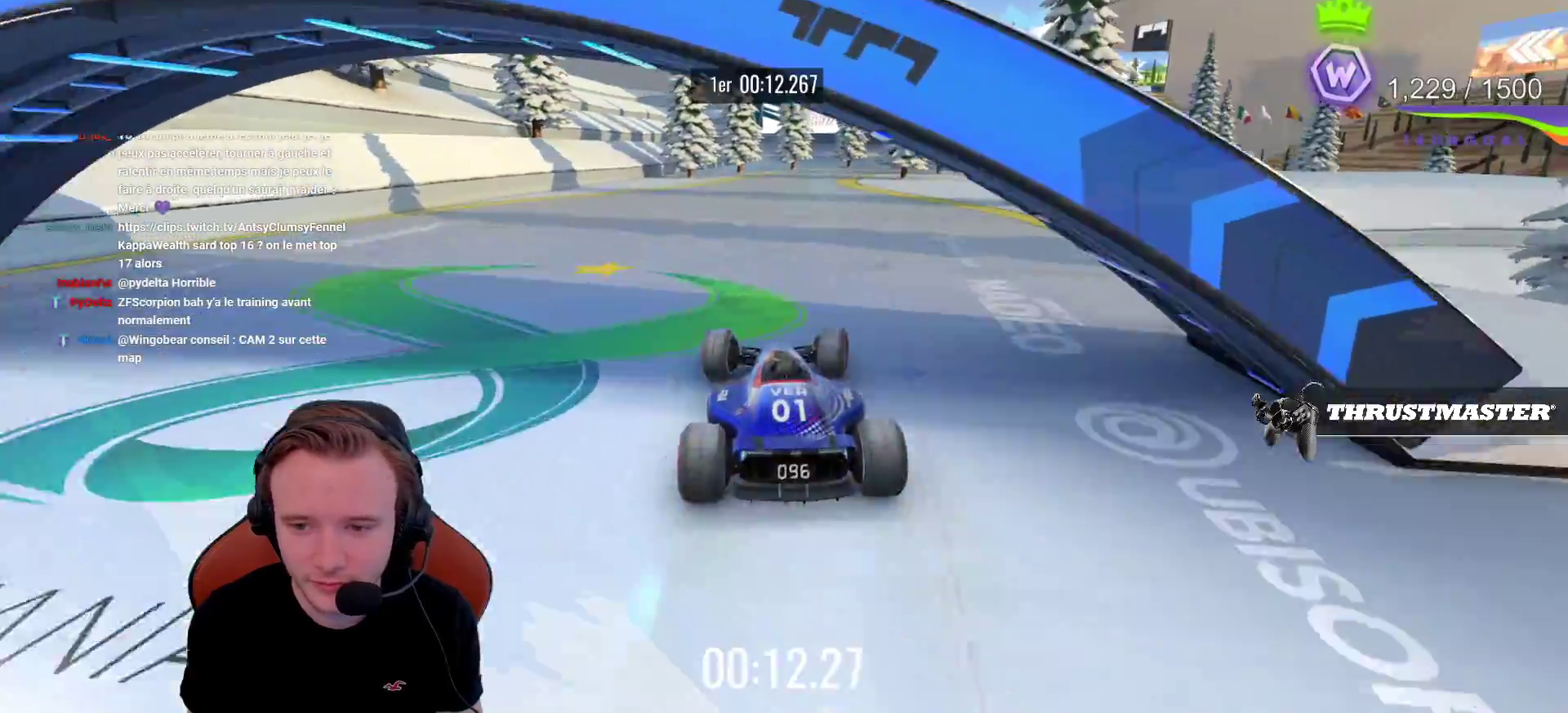
Gameplay with a controller (PlayStation layout); each line is a JSON object with the inputs held at the frame after it. "events" lists button and stick changes between this image and that frame as [ms after this image, input, new state], when the widget could be followed in between. Not read: L3 R3 right_stick.
{"buttons": ["CROSS"], "left_stick": "center", "events": [[150, "left_stick", "right"], [267, "left_stick", "center"]]}
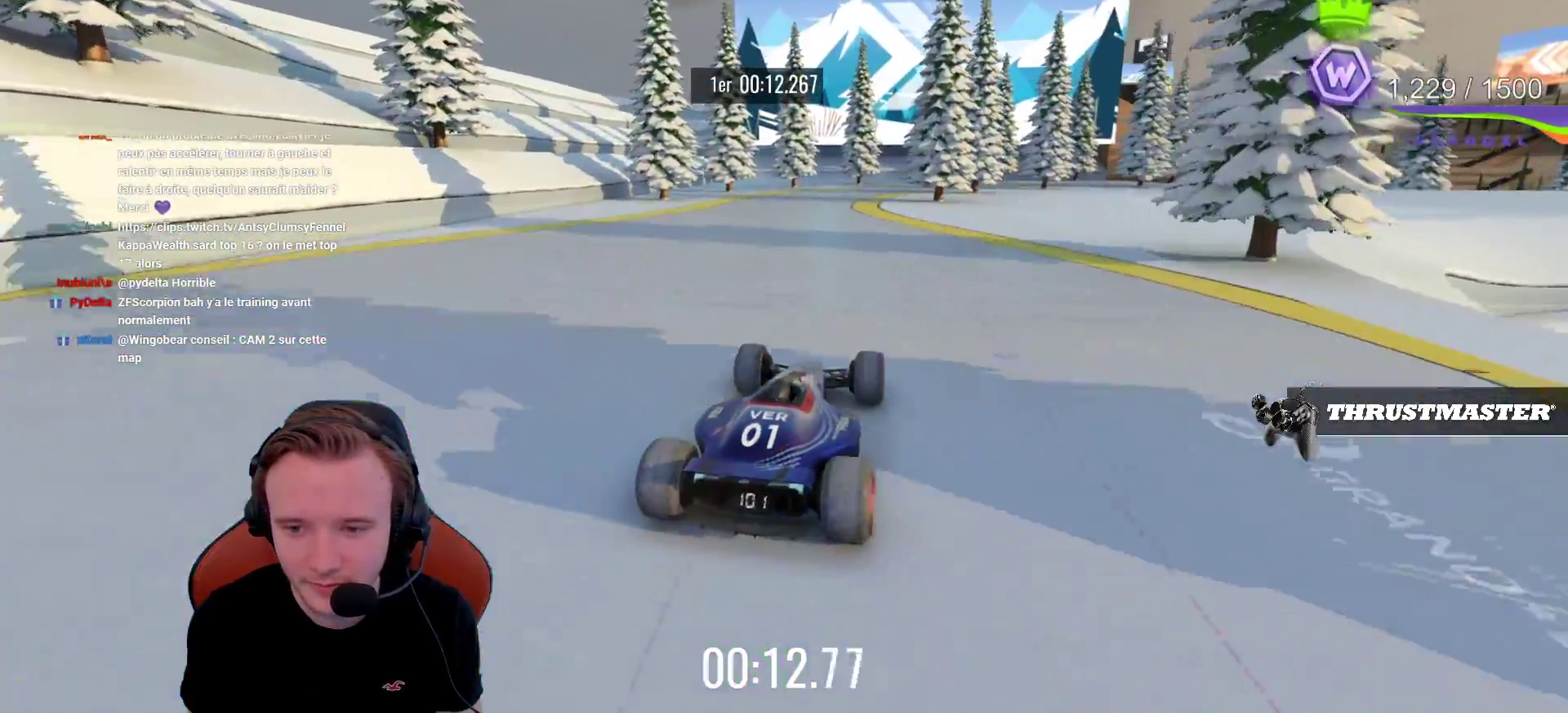
{"buttons": ["CROSS"], "left_stick": "center", "events": [[267, "left_stick", "right"], [400, "left_stick", "center"]]}
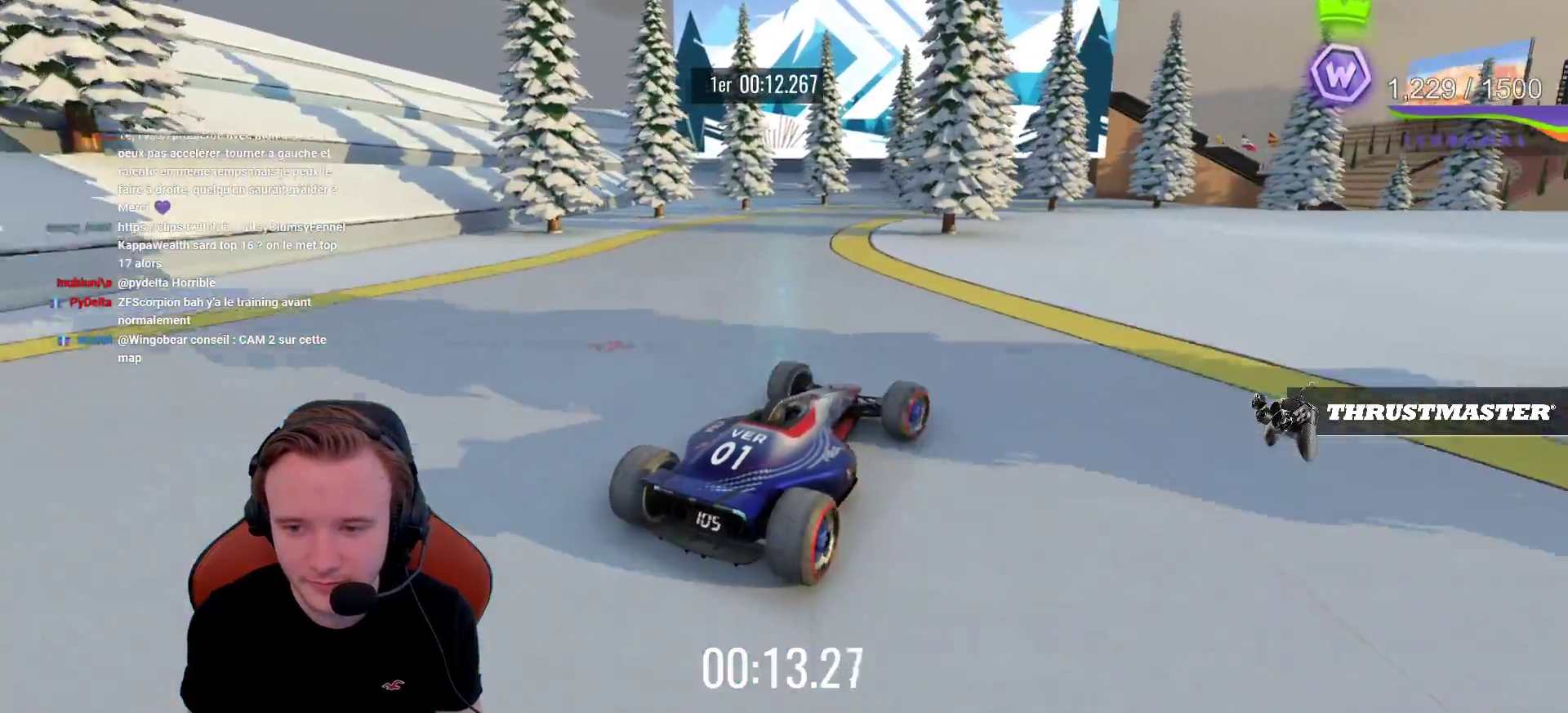
{"buttons": ["CROSS"], "left_stick": "center", "events": []}
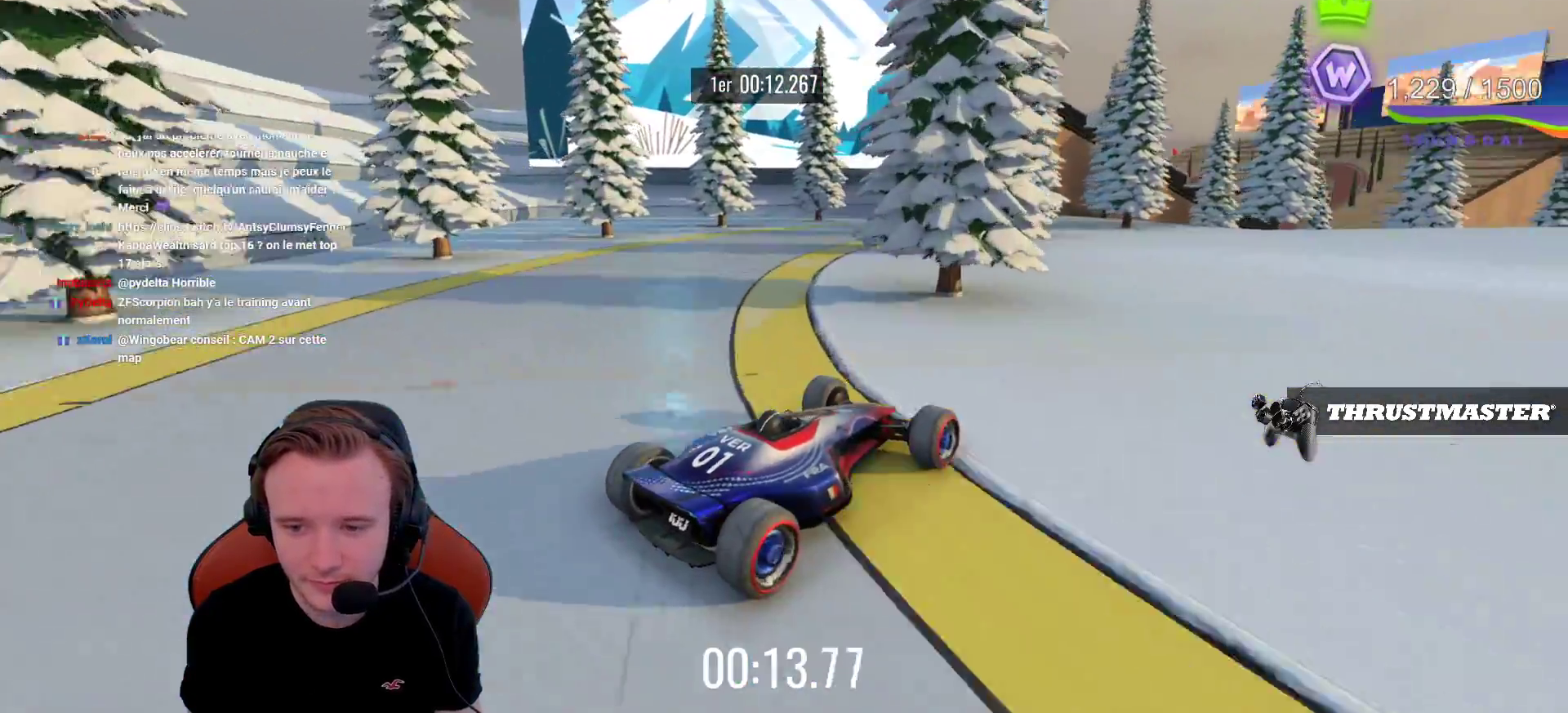
{"buttons": ["CROSS"], "left_stick": "center", "events": []}
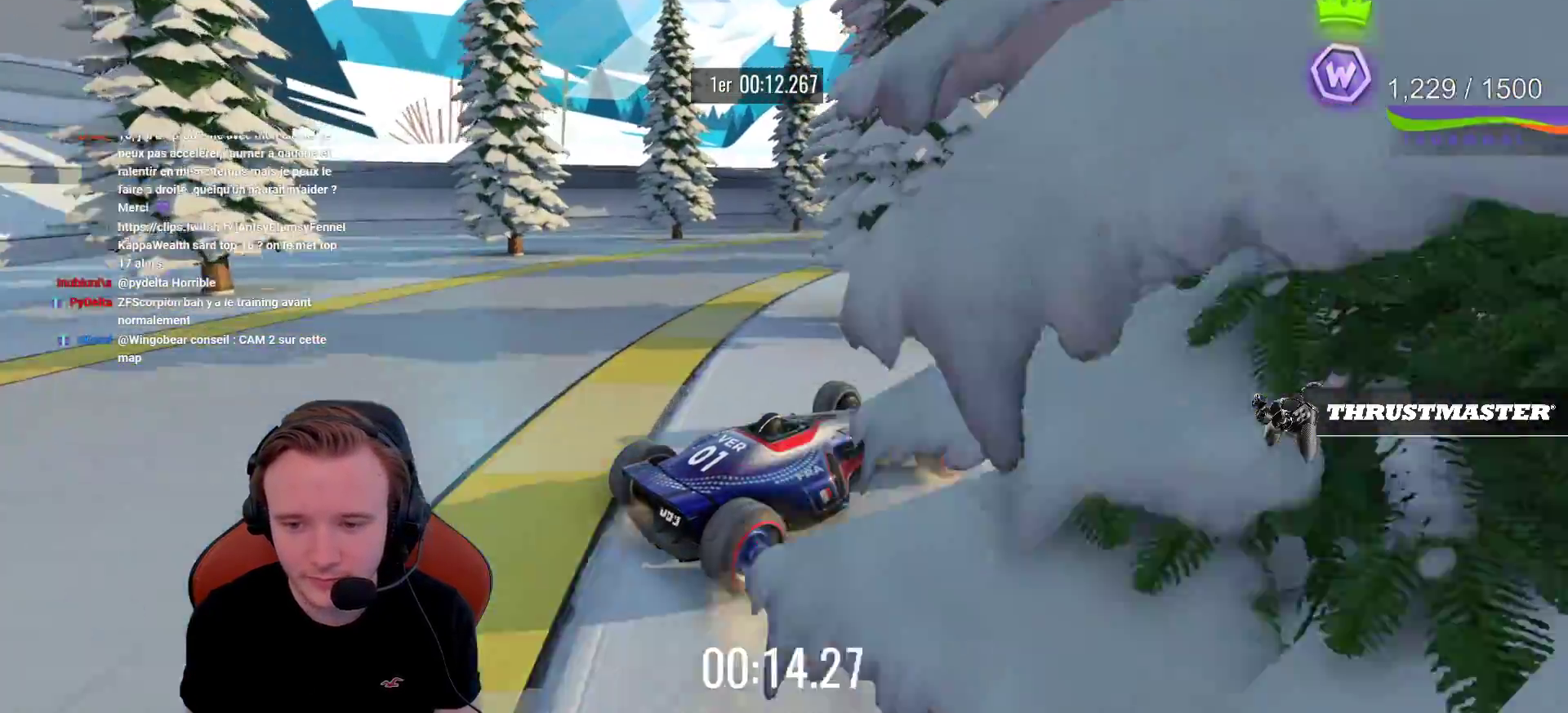
{"buttons": ["CROSS"], "left_stick": "left", "events": [[150, "left_stick", "right"], [317, "left_stick", "center"], [433, "left_stick", "left"]]}
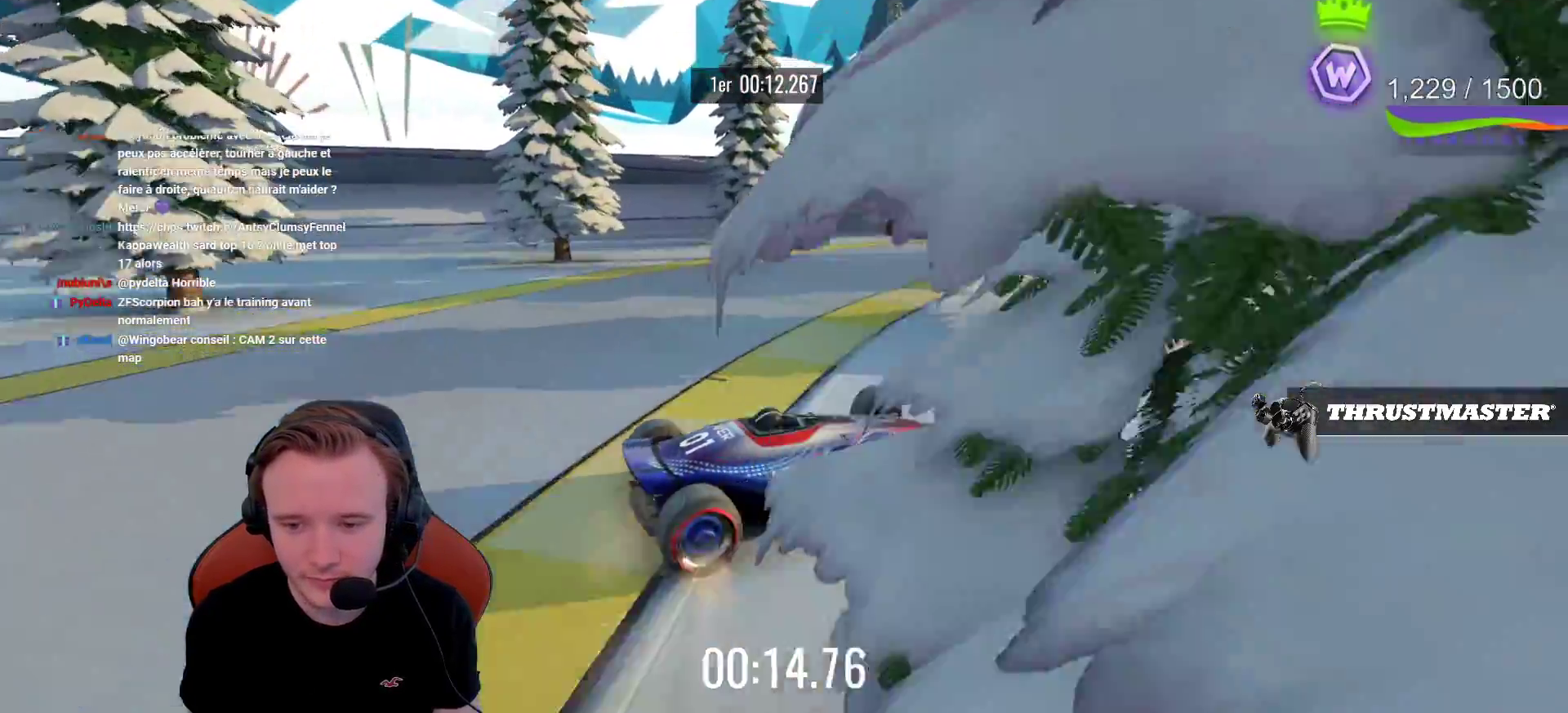
{"buttons": ["CROSS"], "left_stick": "left", "events": []}
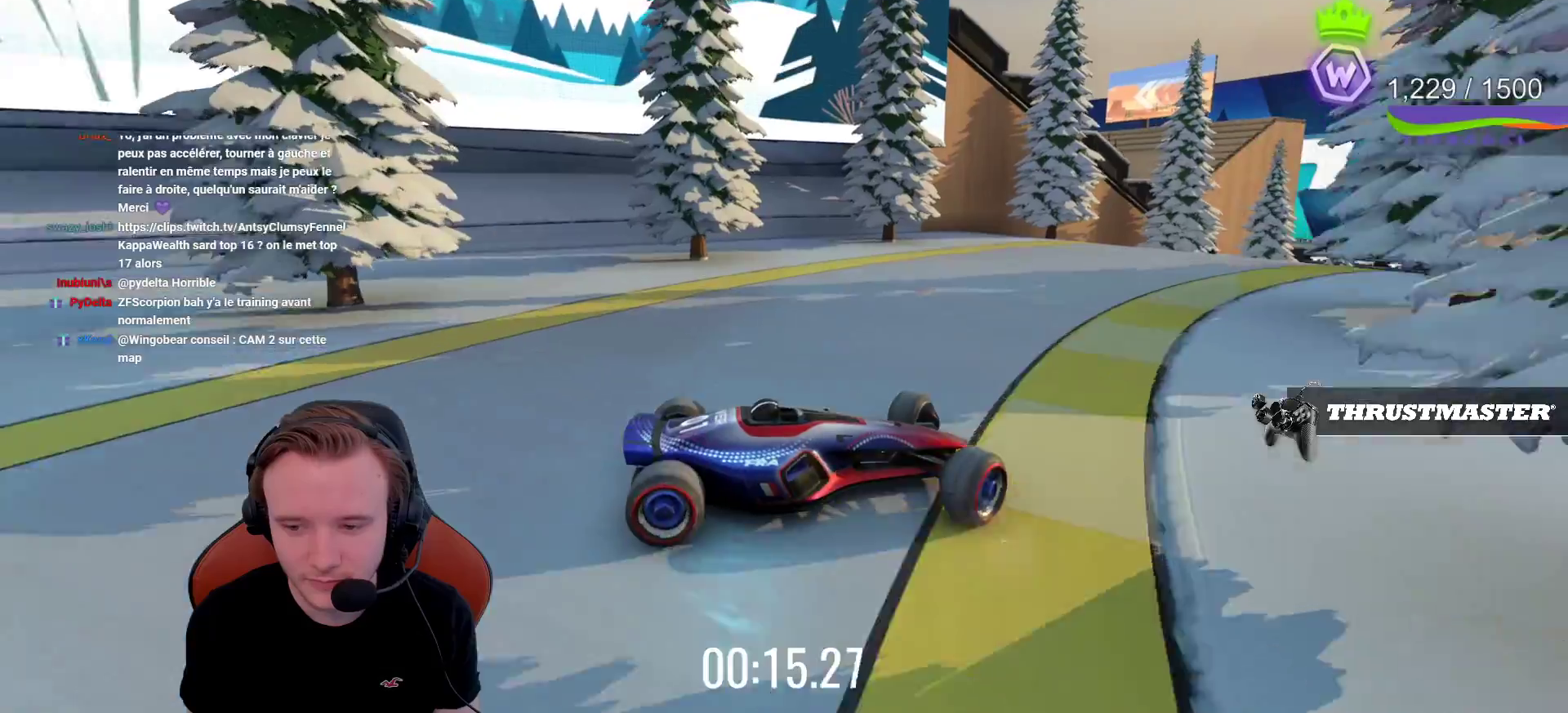
{"buttons": ["CROSS"], "left_stick": "right", "events": [[283, "left_stick", "center"], [333, "left_stick", "right"]]}
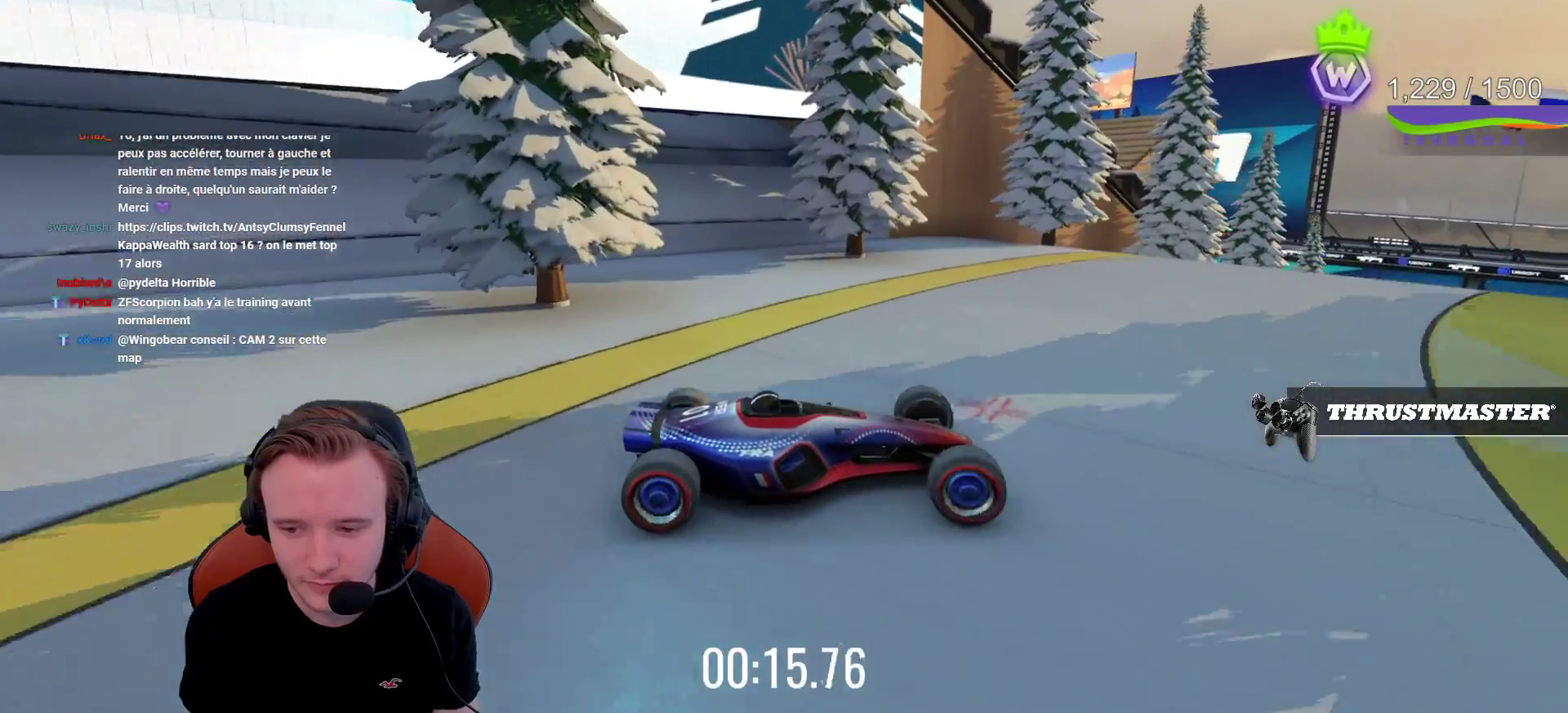
{"buttons": ["CROSS"], "left_stick": "right", "events": [[217, "left_stick", "center"], [267, "left_stick", "left"], [433, "left_stick", "center"], [483, "left_stick", "right"]]}
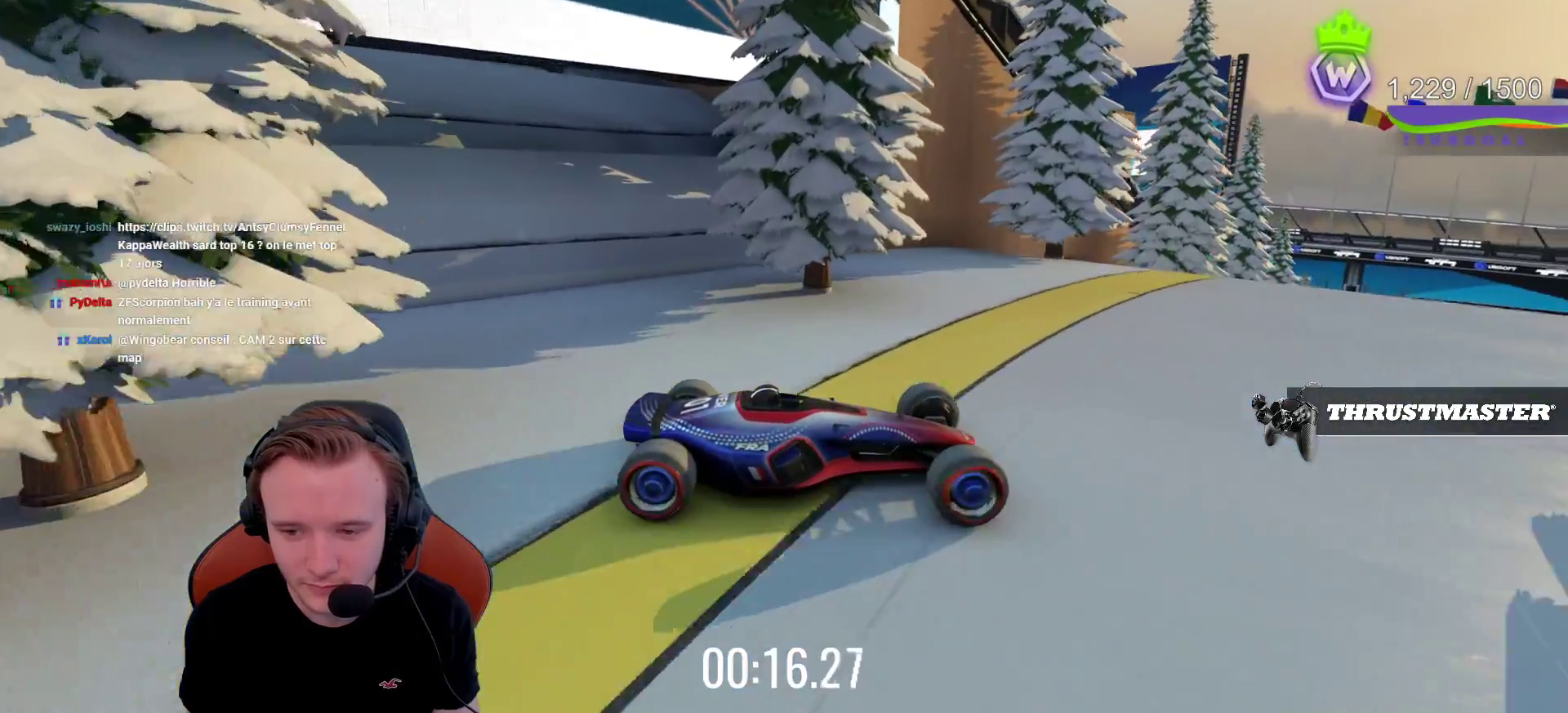
{"buttons": ["CROSS"], "left_stick": "center", "events": [[433, "left_stick", "center"]]}
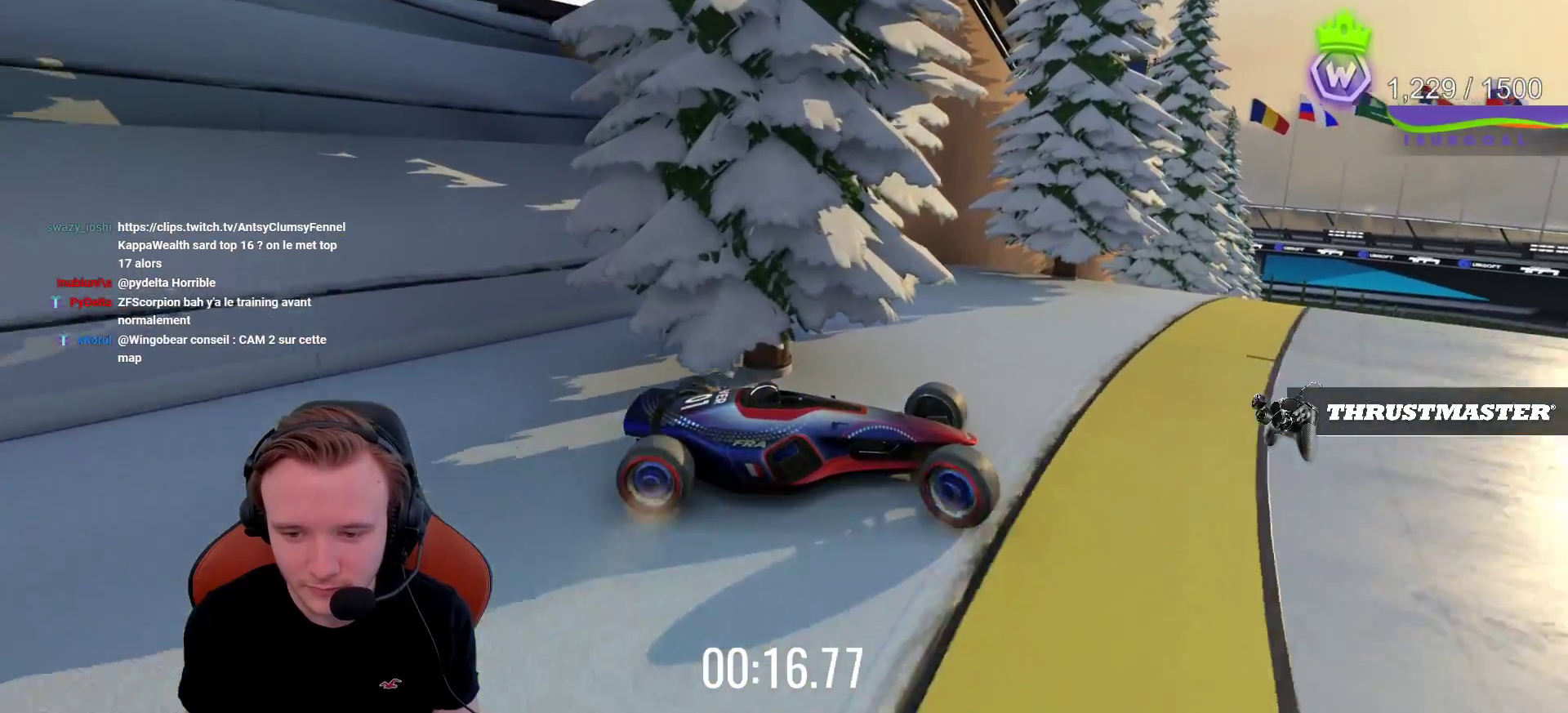
{"buttons": ["CROSS"], "left_stick": "right", "events": [[50, "left_stick", "left"], [383, "left_stick", "center"], [433, "left_stick", "right"]]}
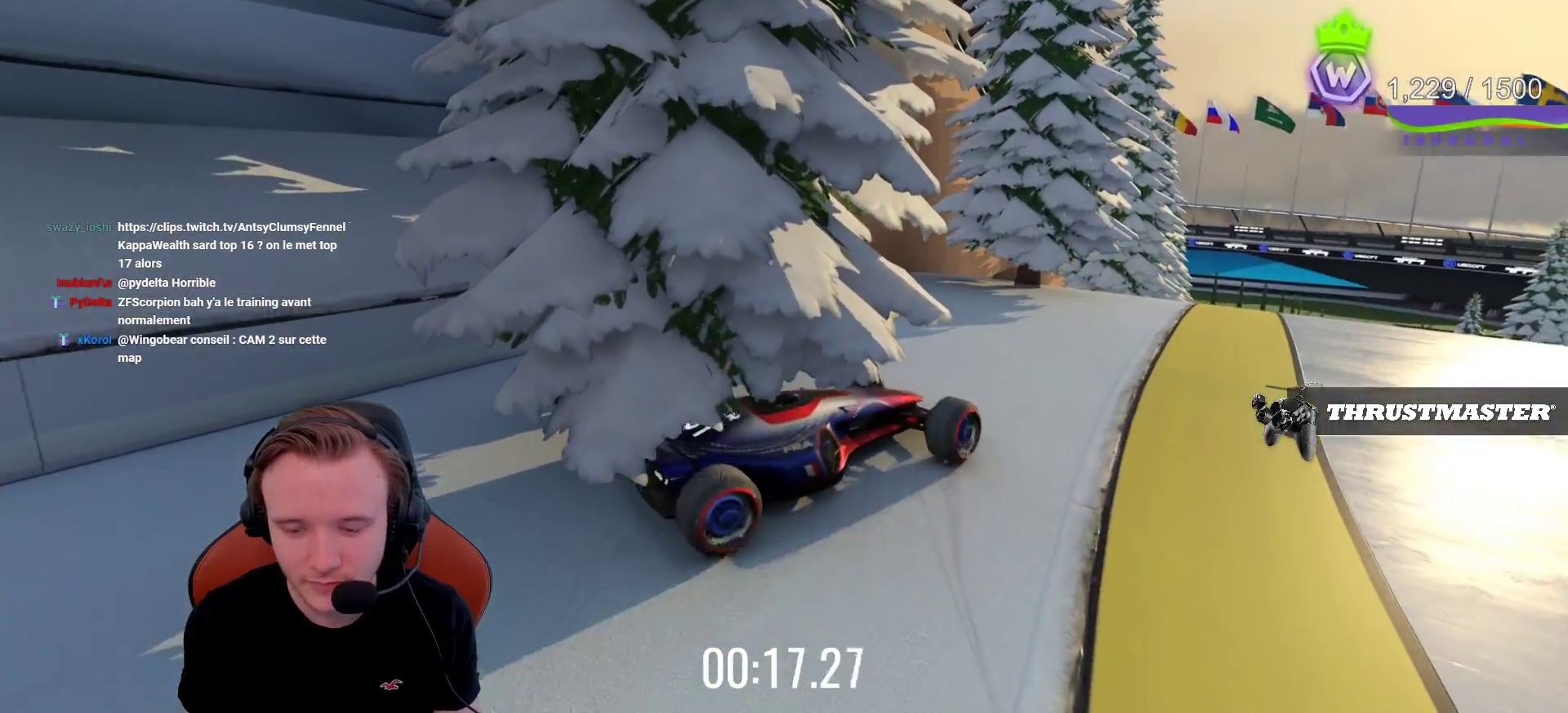
{"buttons": ["CROSS"], "left_stick": "right", "events": []}
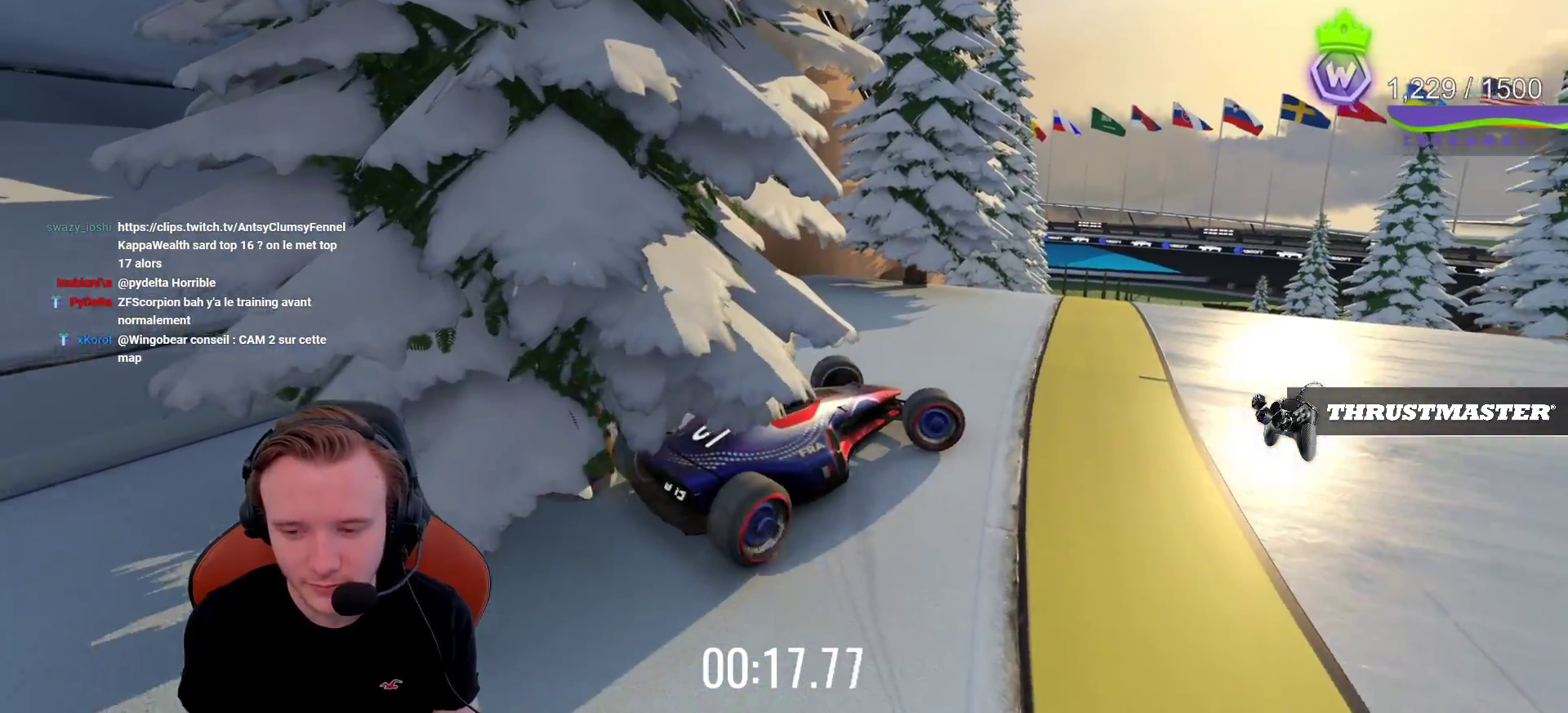
{"buttons": ["CROSS"], "left_stick": "left", "events": [[17, "left_stick", "center"], [150, "left_stick", "left"]]}
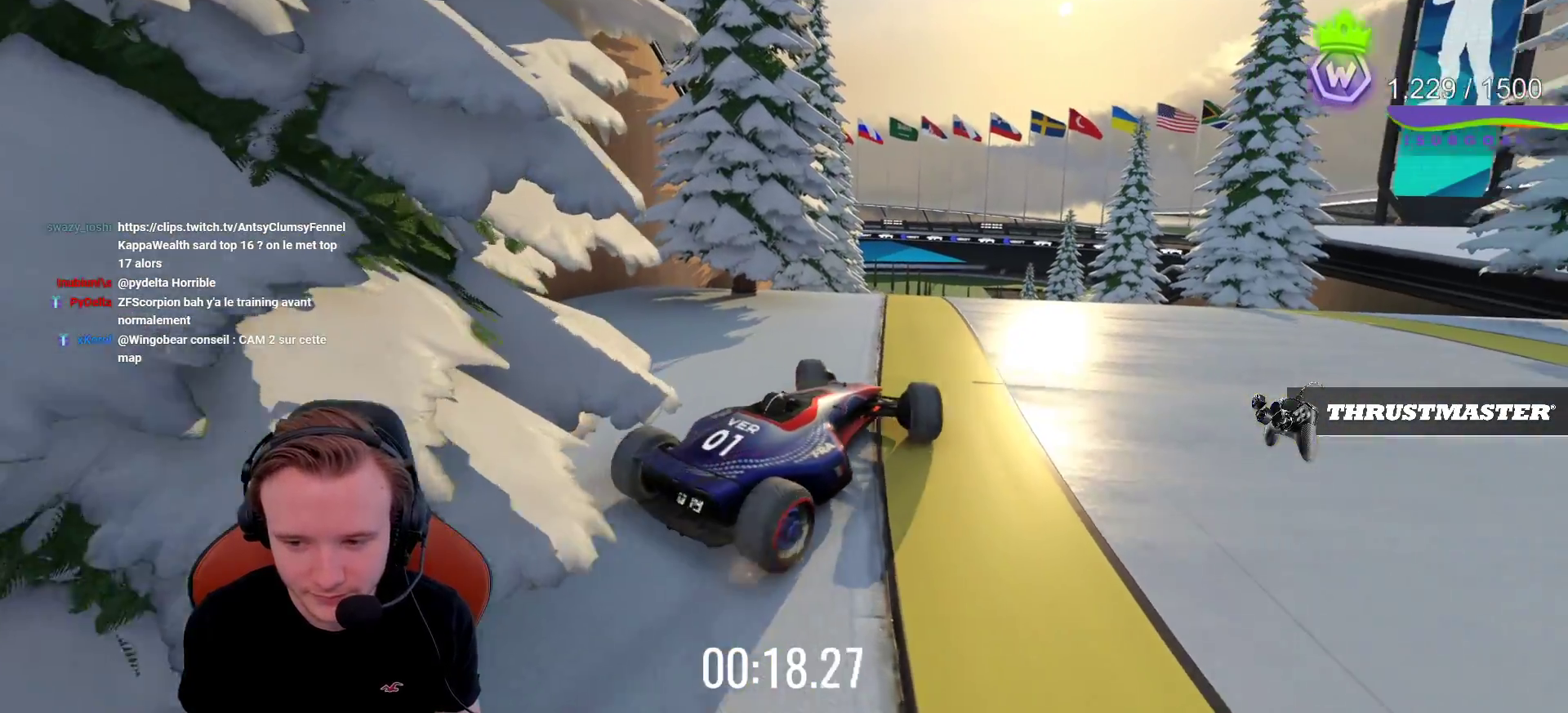
{"buttons": ["CROSS"], "left_stick": "right", "events": [[100, "left_stick", "center"], [400, "left_stick", "right"]]}
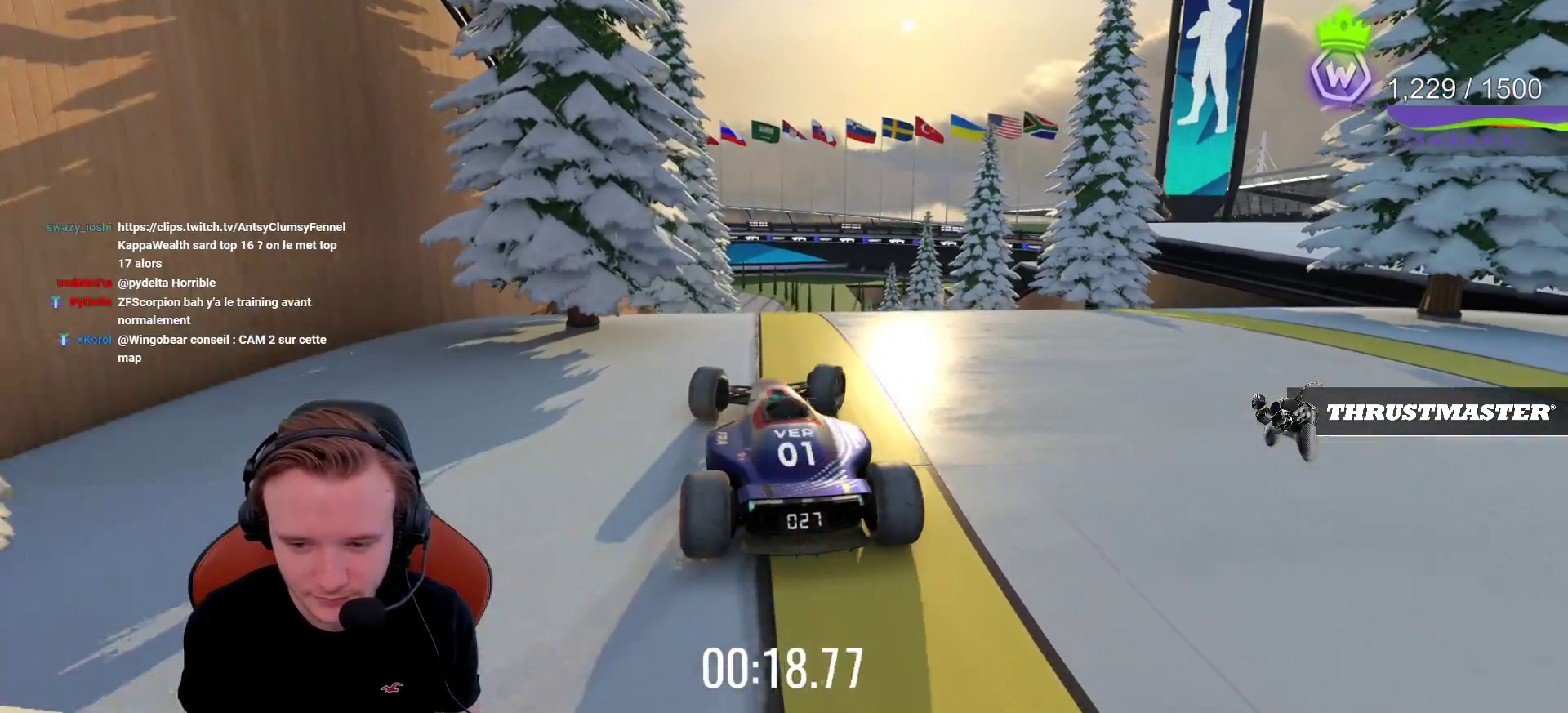
{"buttons": ["CROSS"], "left_stick": "center", "events": [[83, "left_stick", "center"], [183, "left_stick", "right"], [367, "left_stick", "center"]]}
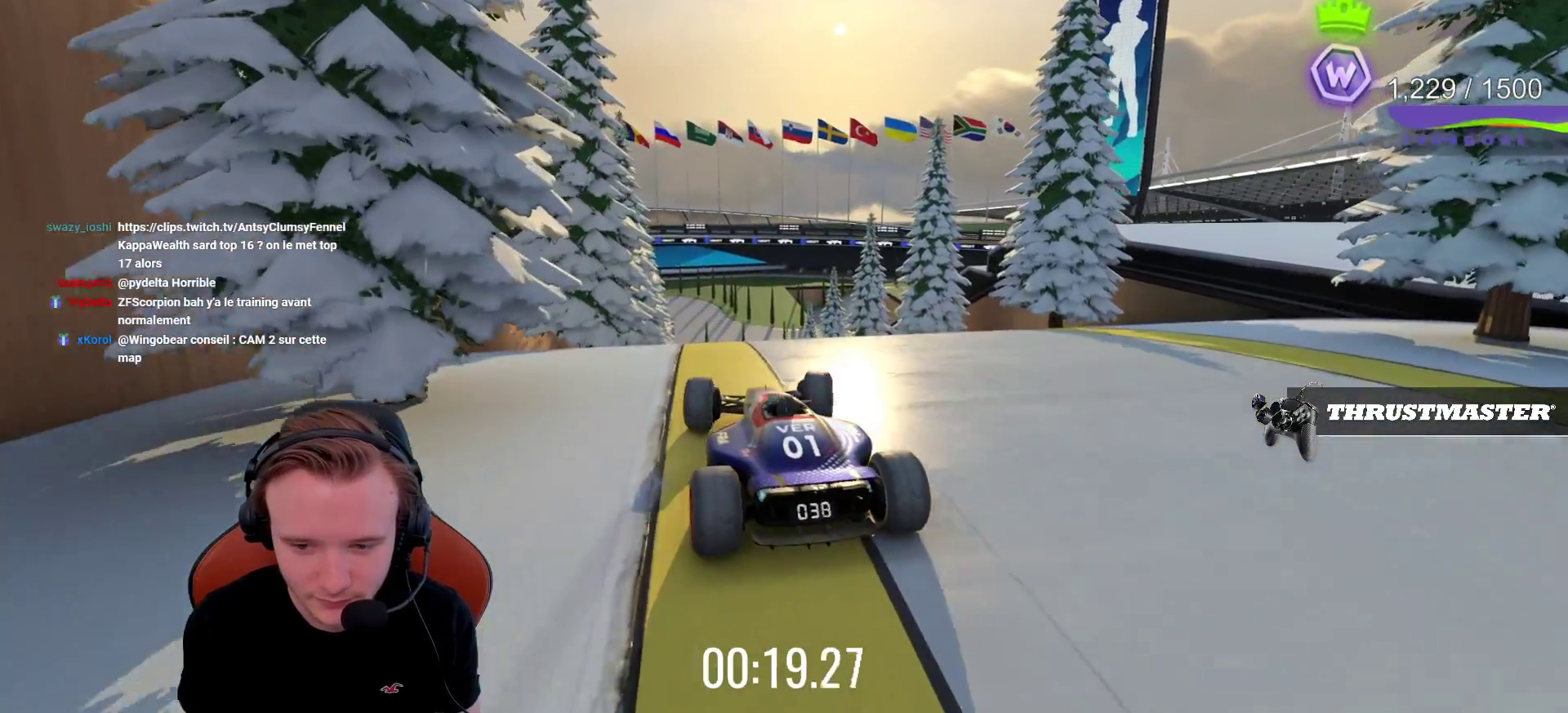
{"buttons": ["CROSS", "CIRCLE"], "left_stick": "center", "events": [[67, "left_stick", "left"], [217, "left_stick", "center"], [433, "CIRCLE", "down"]]}
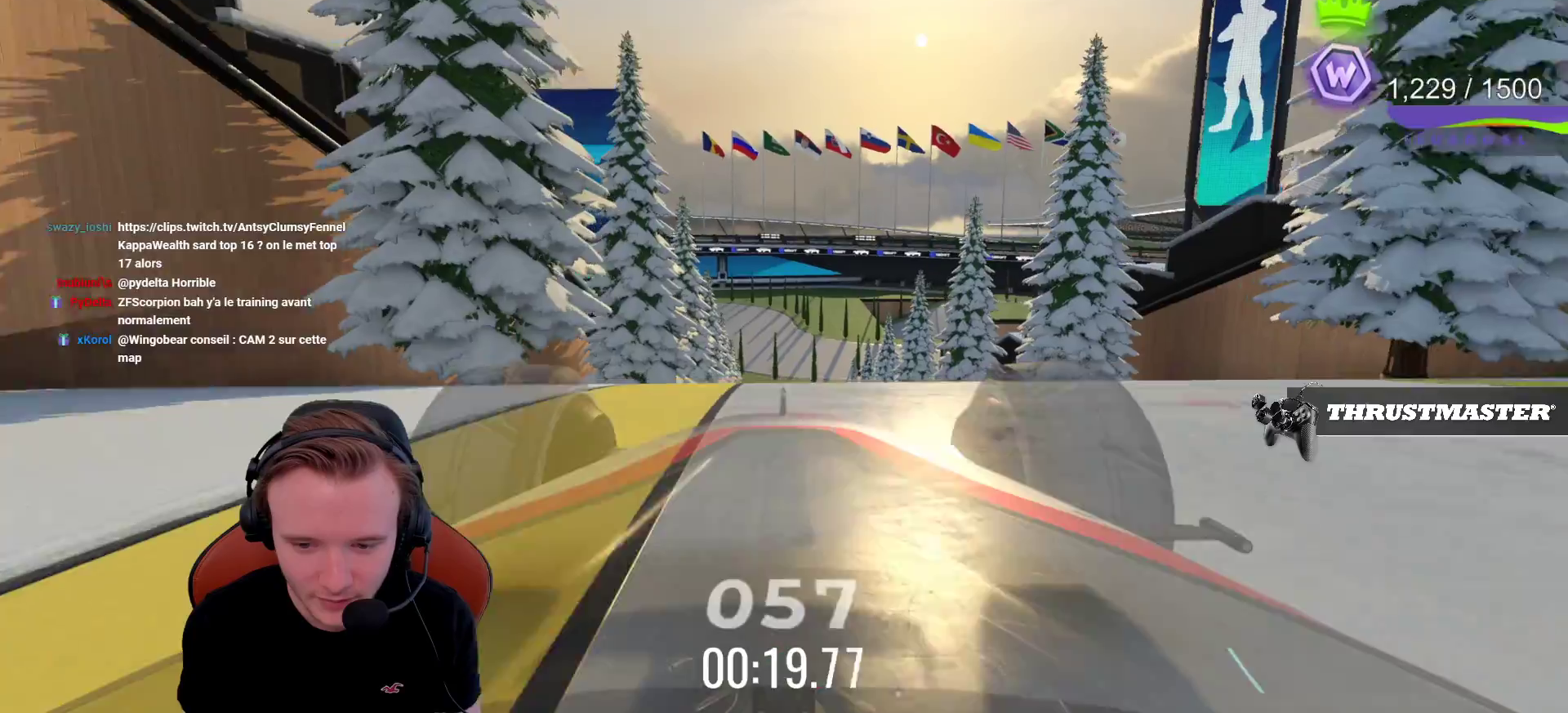
{"buttons": ["CROSS"], "left_stick": "center", "events": [[67, "CIRCLE", "up"]]}
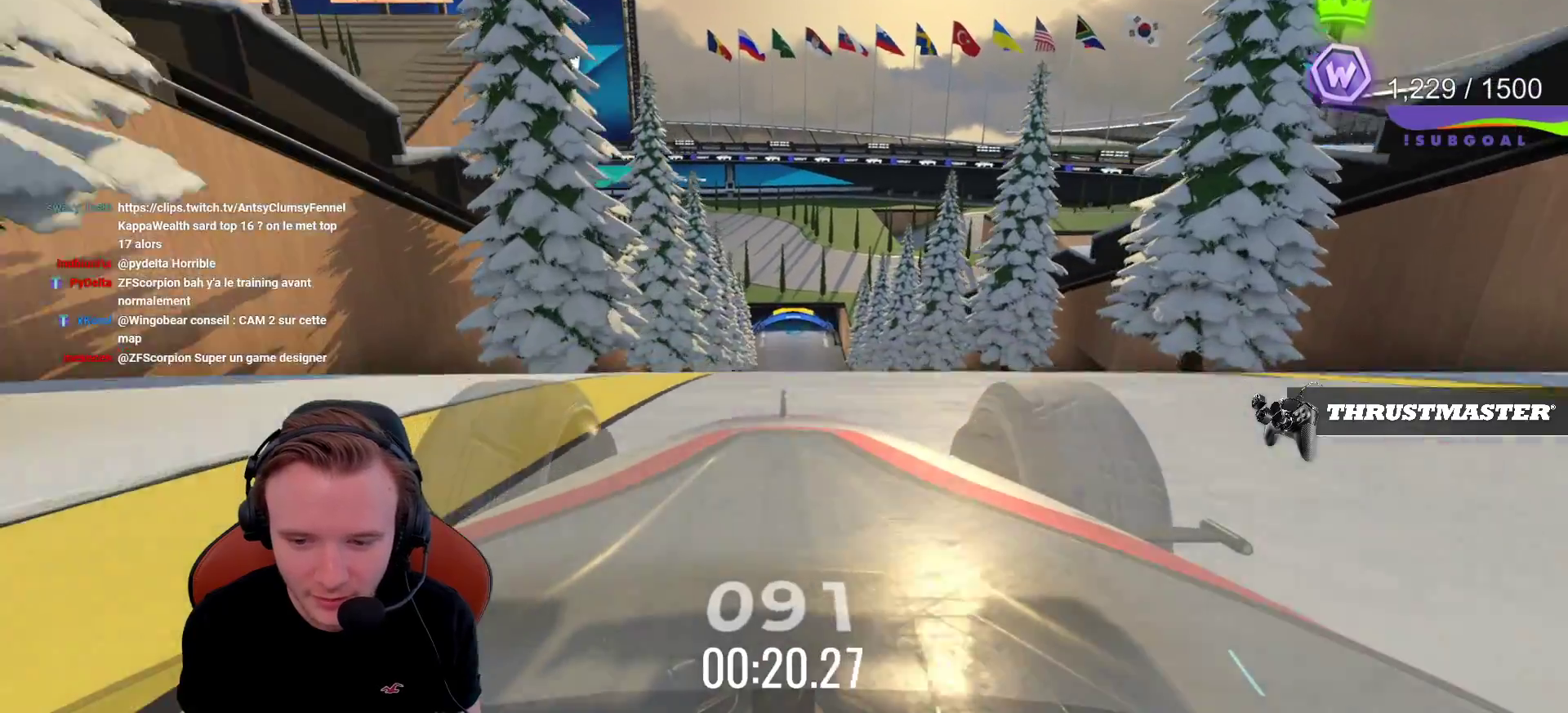
{"buttons": ["CROSS"], "left_stick": "center", "events": [[50, "left_stick", "right"], [117, "left_stick", "center"], [317, "SQUARE", "down"], [450, "SQUARE", "up"]]}
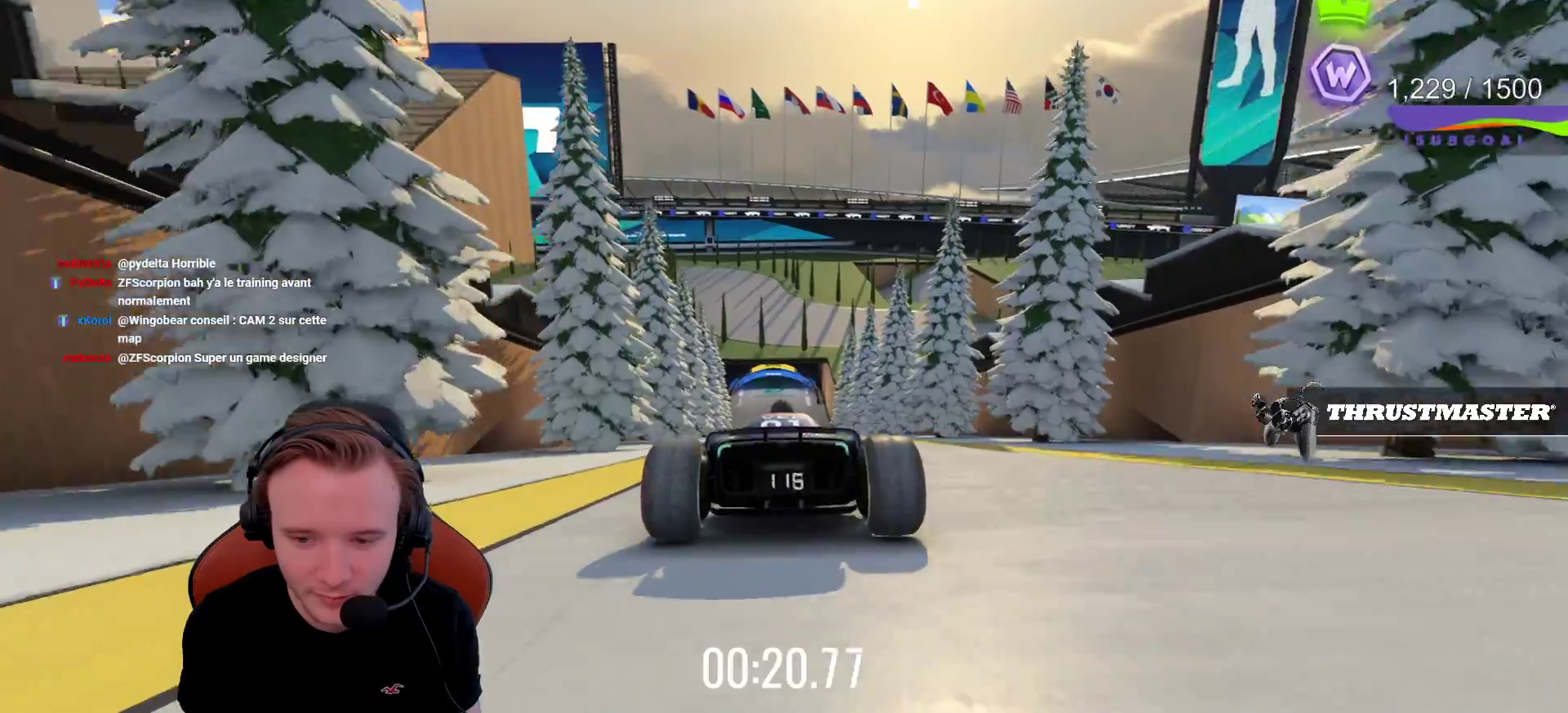
{"buttons": ["CROSS"], "left_stick": "center", "events": [[267, "CIRCLE", "down"], [383, "CIRCLE", "up"]]}
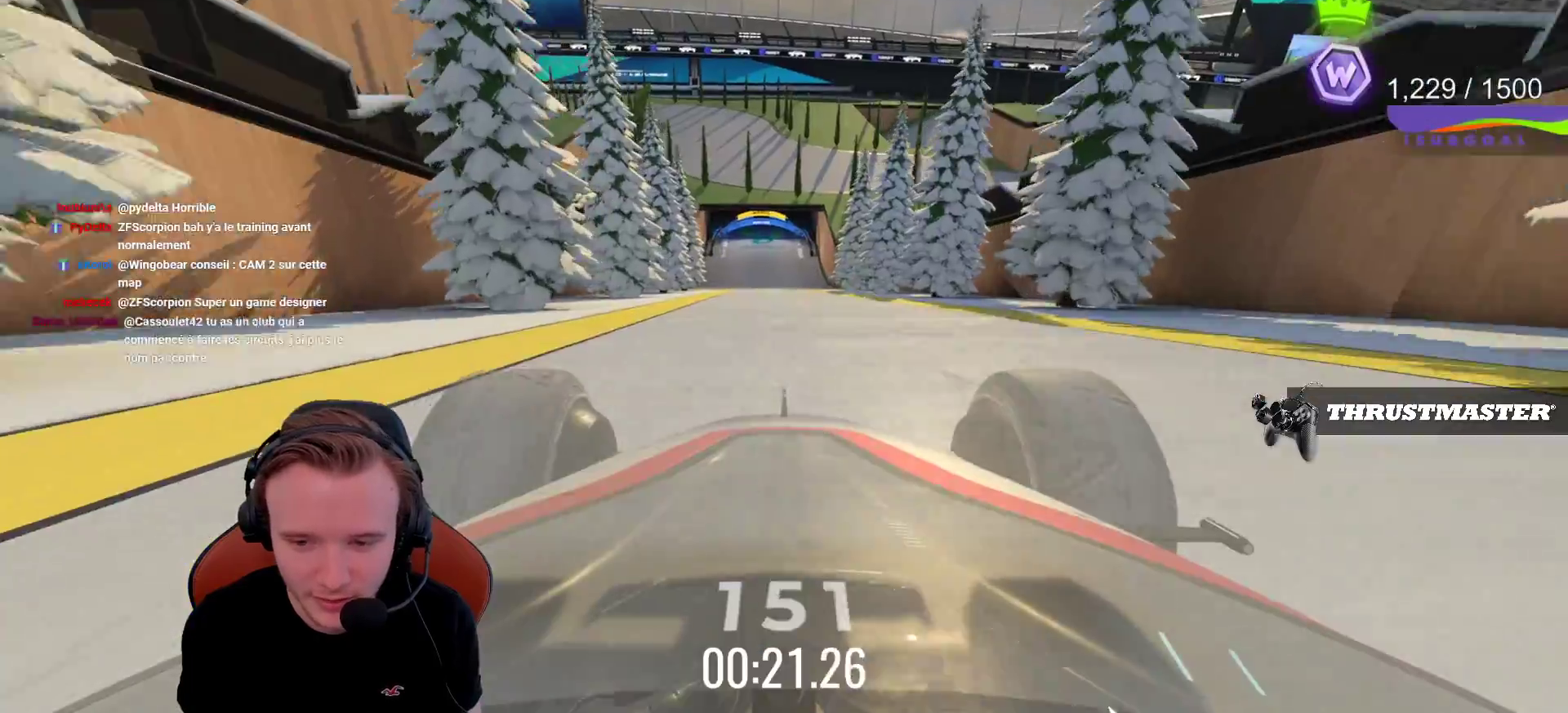
{"buttons": ["CROSS"], "left_stick": "center", "events": []}
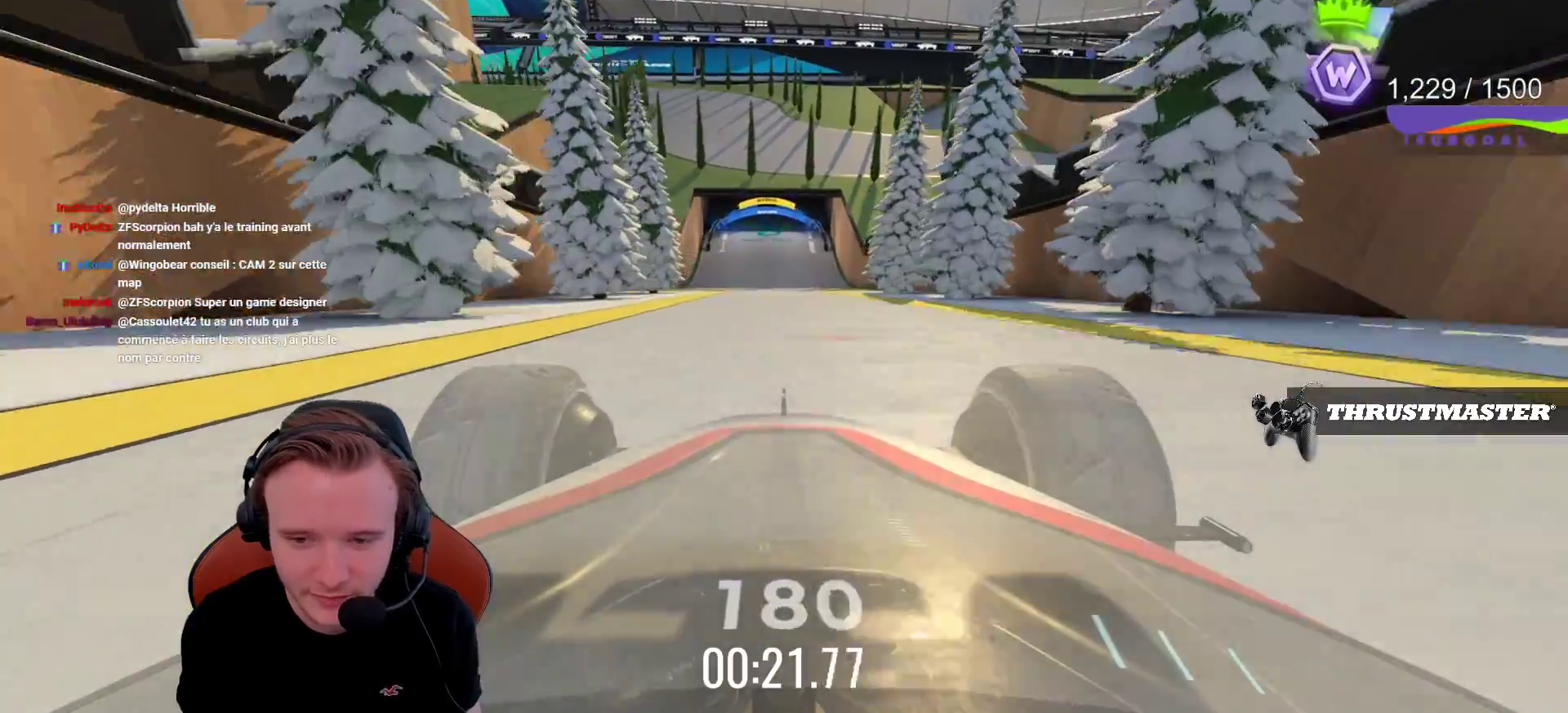
{"buttons": ["CROSS"], "left_stick": "center", "events": [[267, "SQUARE", "down"], [433, "SQUARE", "up"]]}
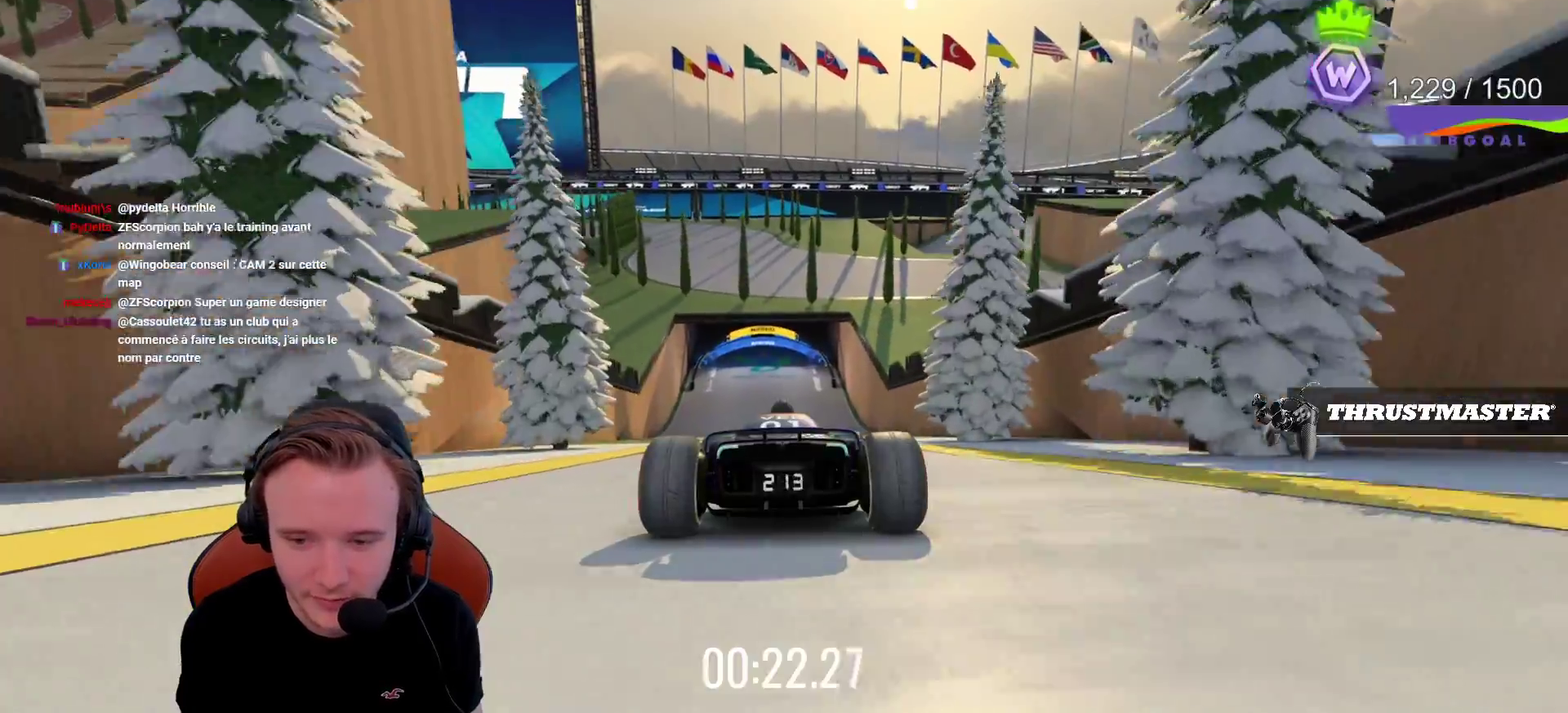
{"buttons": ["CROSS"], "left_stick": "center", "events": []}
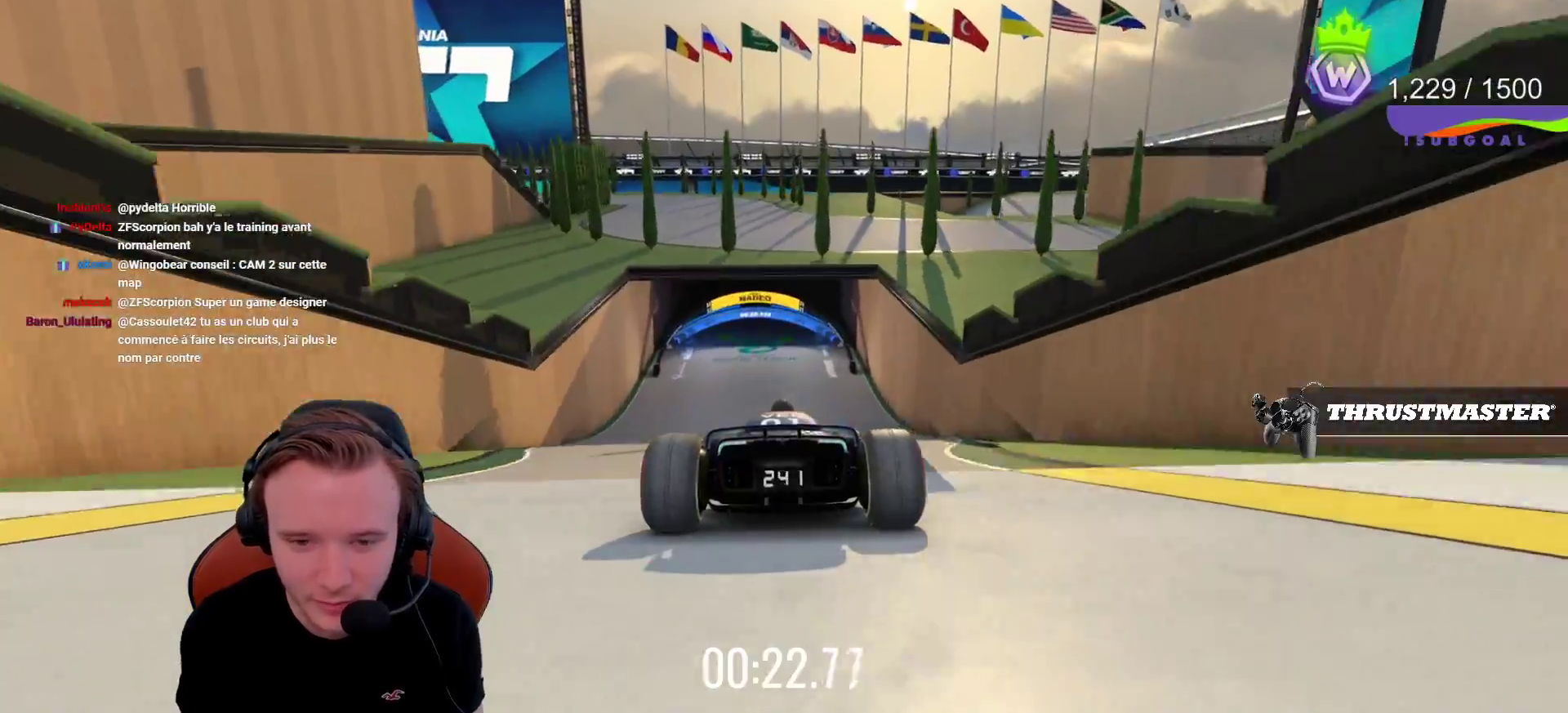
{"buttons": ["CROSS"], "left_stick": "center", "events": []}
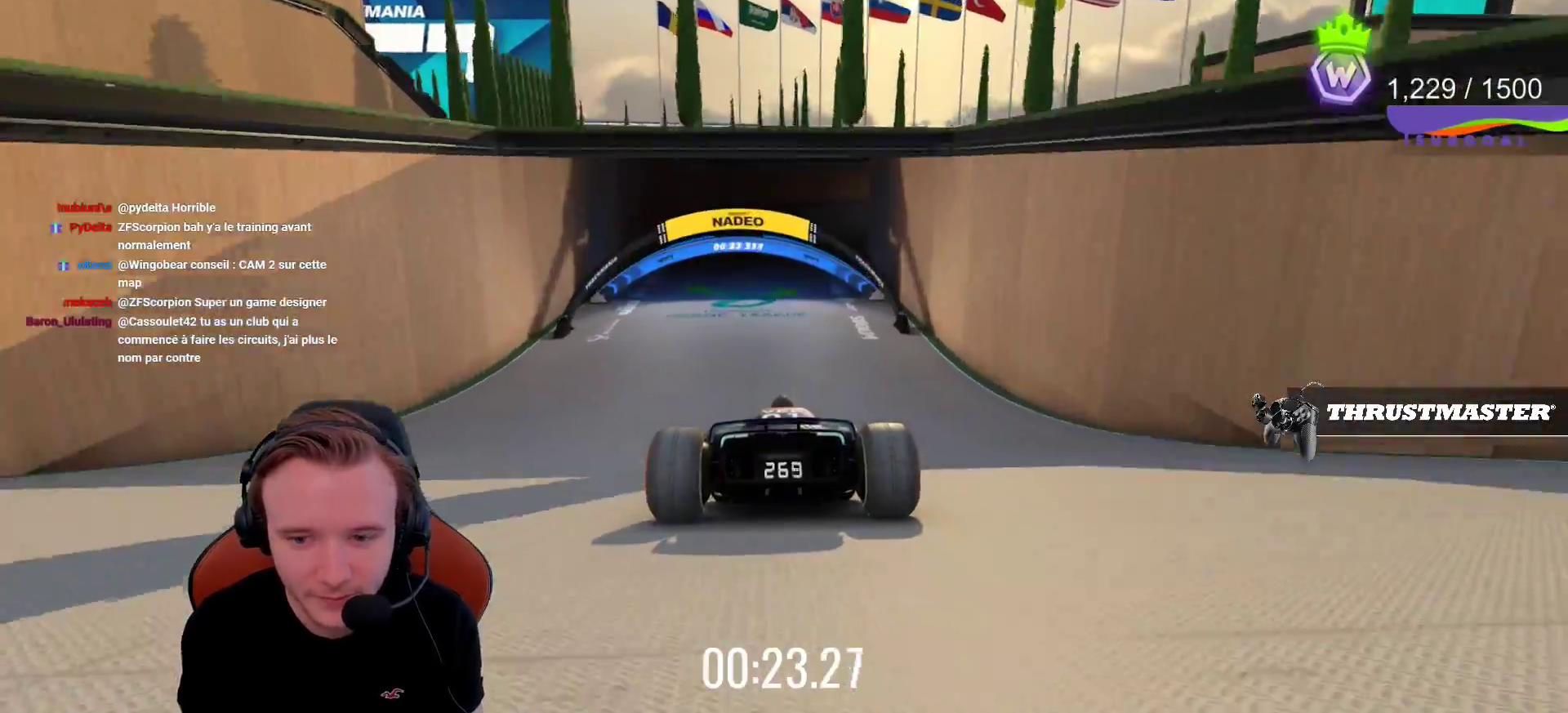
{"buttons": ["CROSS"], "left_stick": "right", "events": [[333, "left_stick", "right"]]}
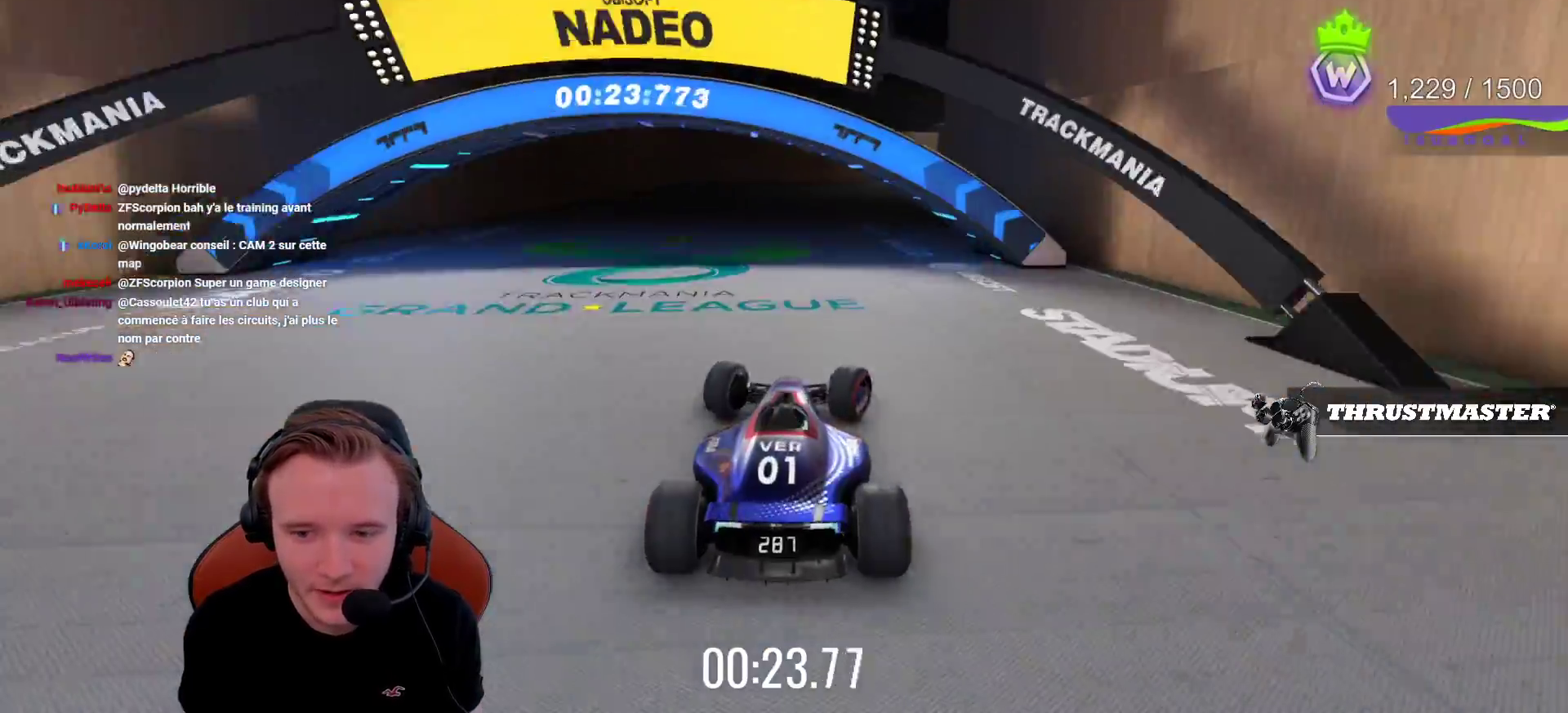
{"buttons": ["CROSS"], "left_stick": "center", "events": [[283, "left_stick", "center"]]}
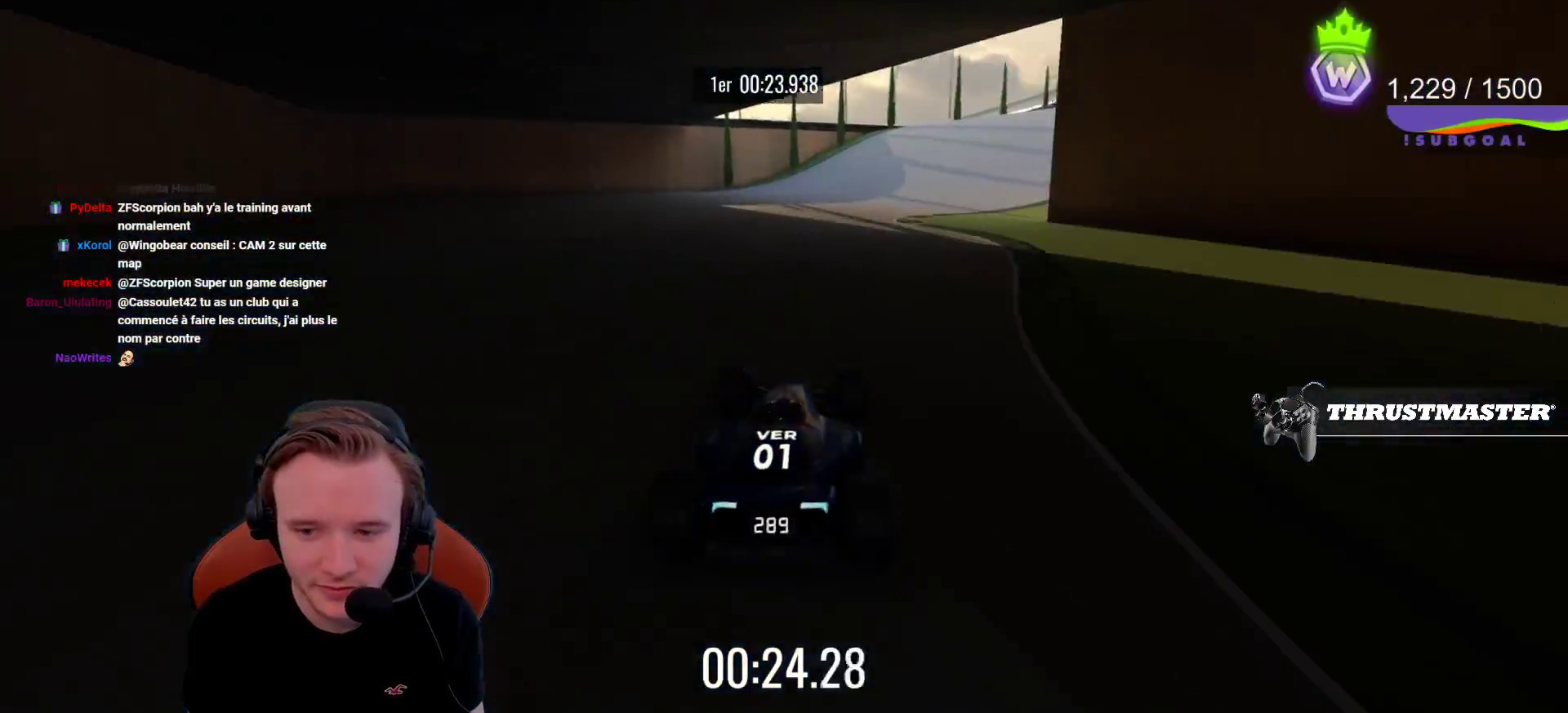
{"buttons": ["R1"], "left_stick": "right", "events": [[117, "left_stick", "right"], [450, "CROSS", "up"], [450, "R1", "down"]]}
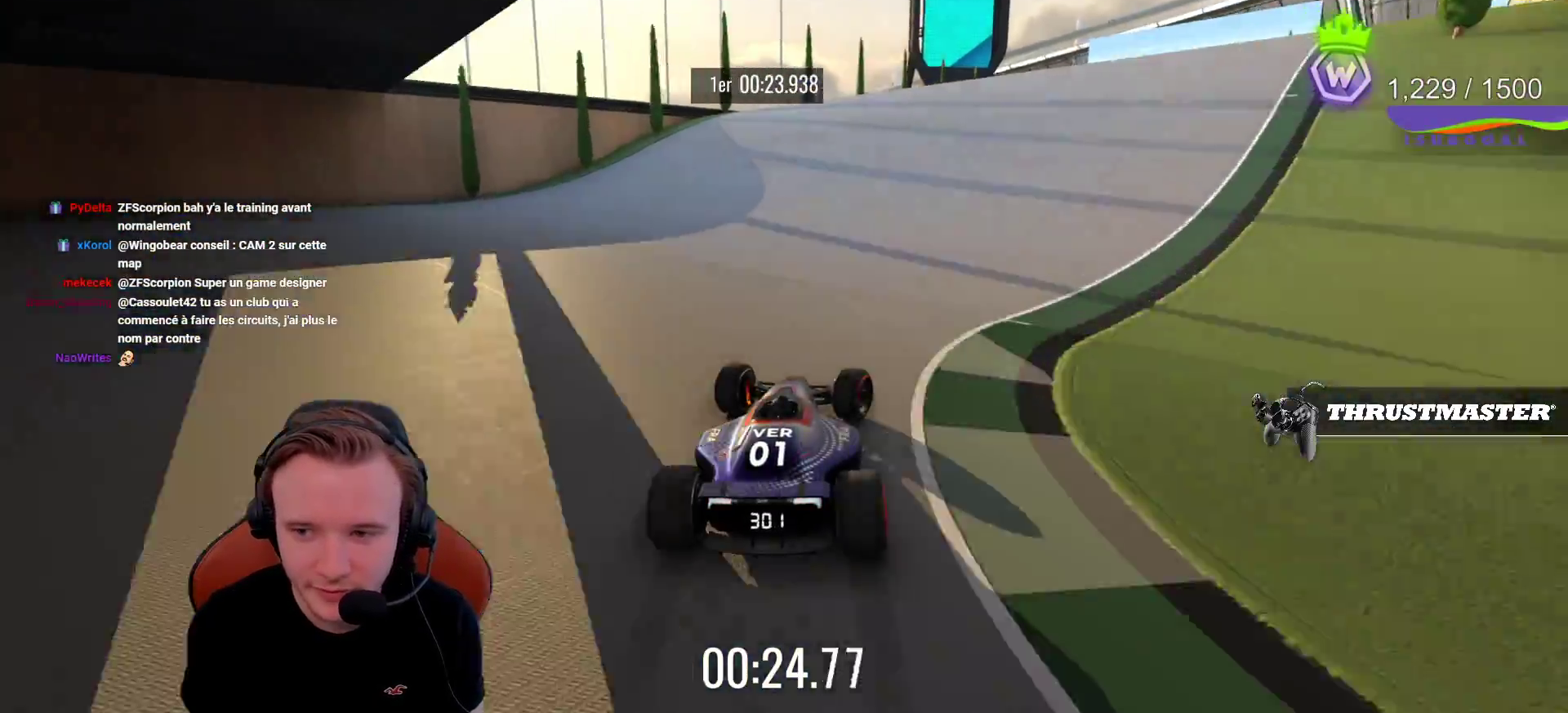
{"buttons": ["CROSS"], "left_stick": "right", "events": [[50, "R1", "up"], [117, "CROSS", "down"], [267, "CROSS", "up"], [483, "CROSS", "down"]]}
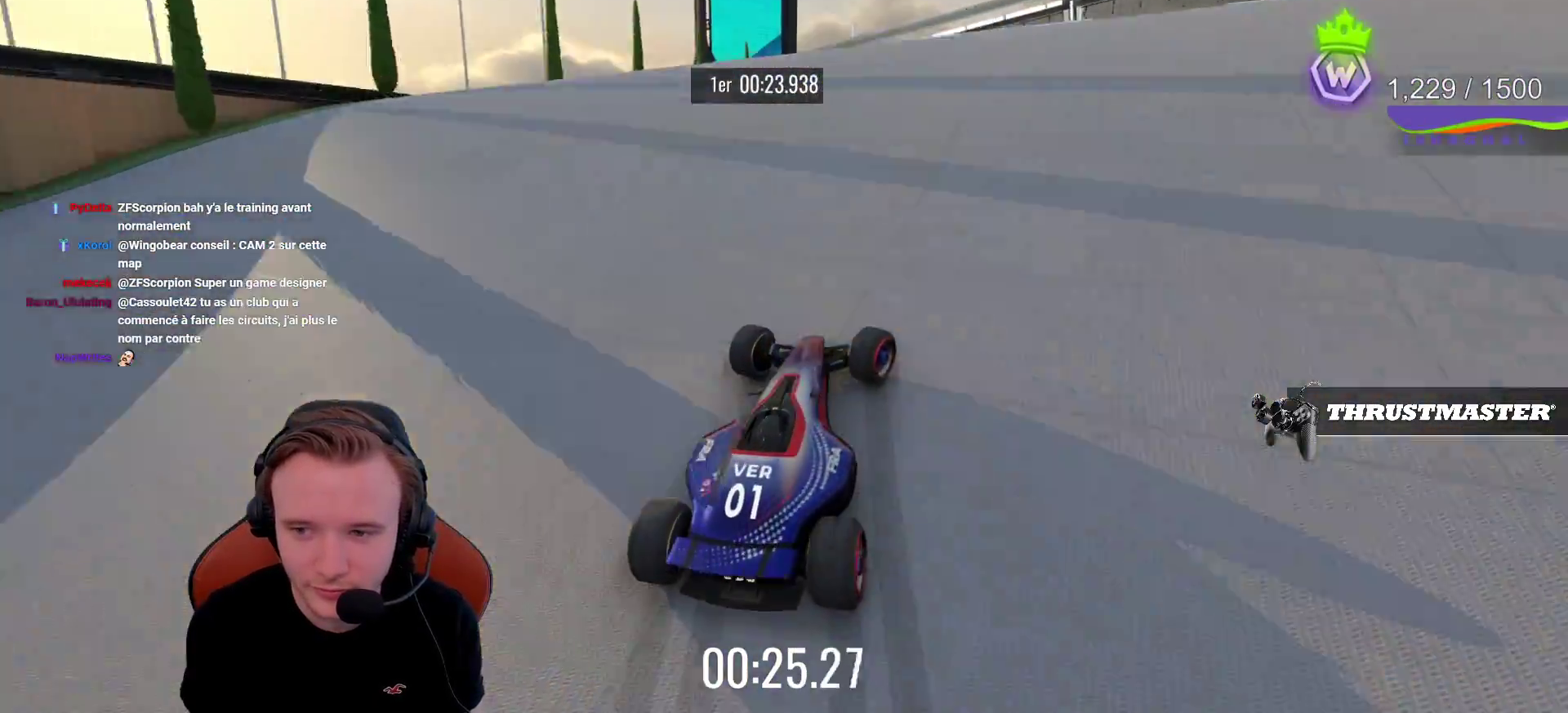
{"buttons": ["CROSS"], "left_stick": "left", "events": [[33, "left_stick", "center"], [283, "left_stick", "left"]]}
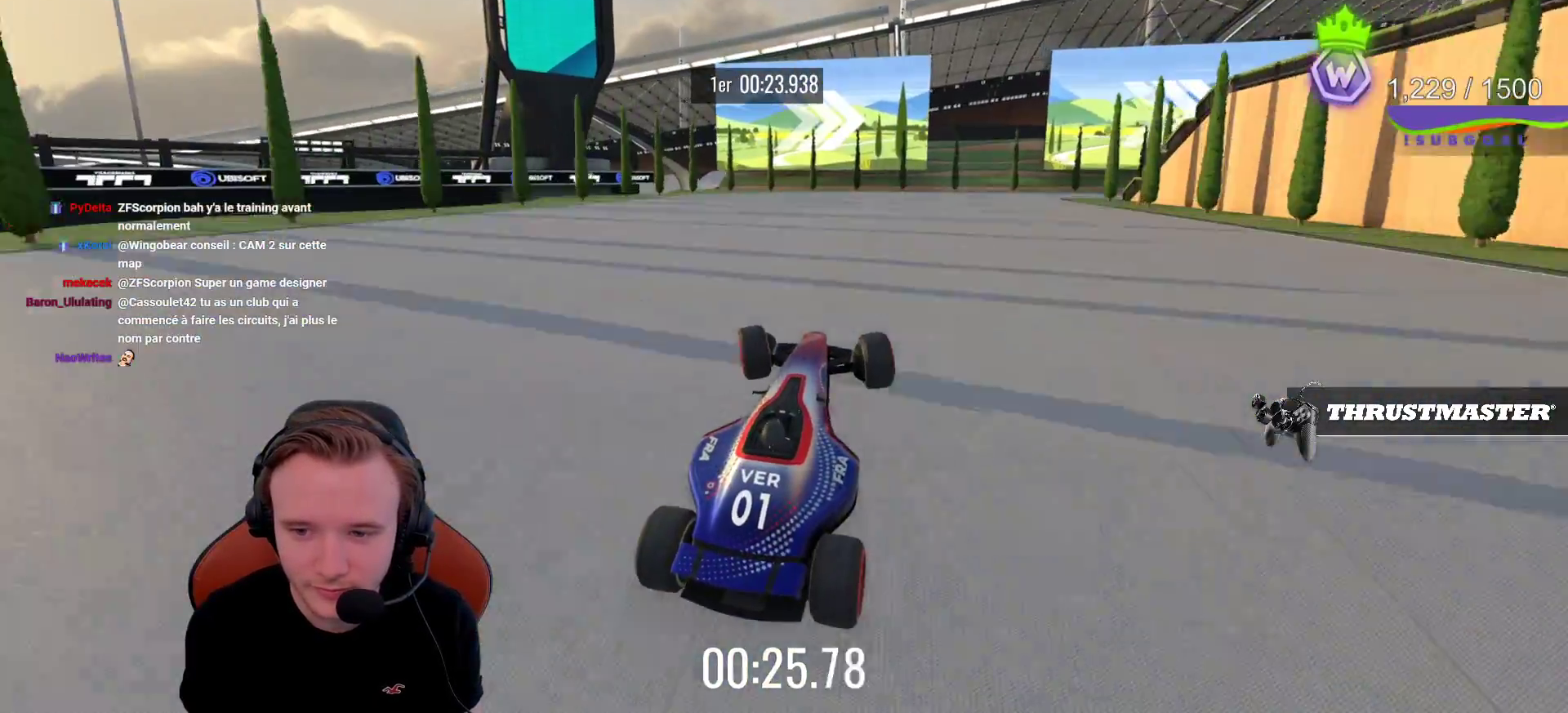
{"buttons": ["CROSS"], "left_stick": "left", "events": [[117, "CROSS", "up"], [333, "CROSS", "down"]]}
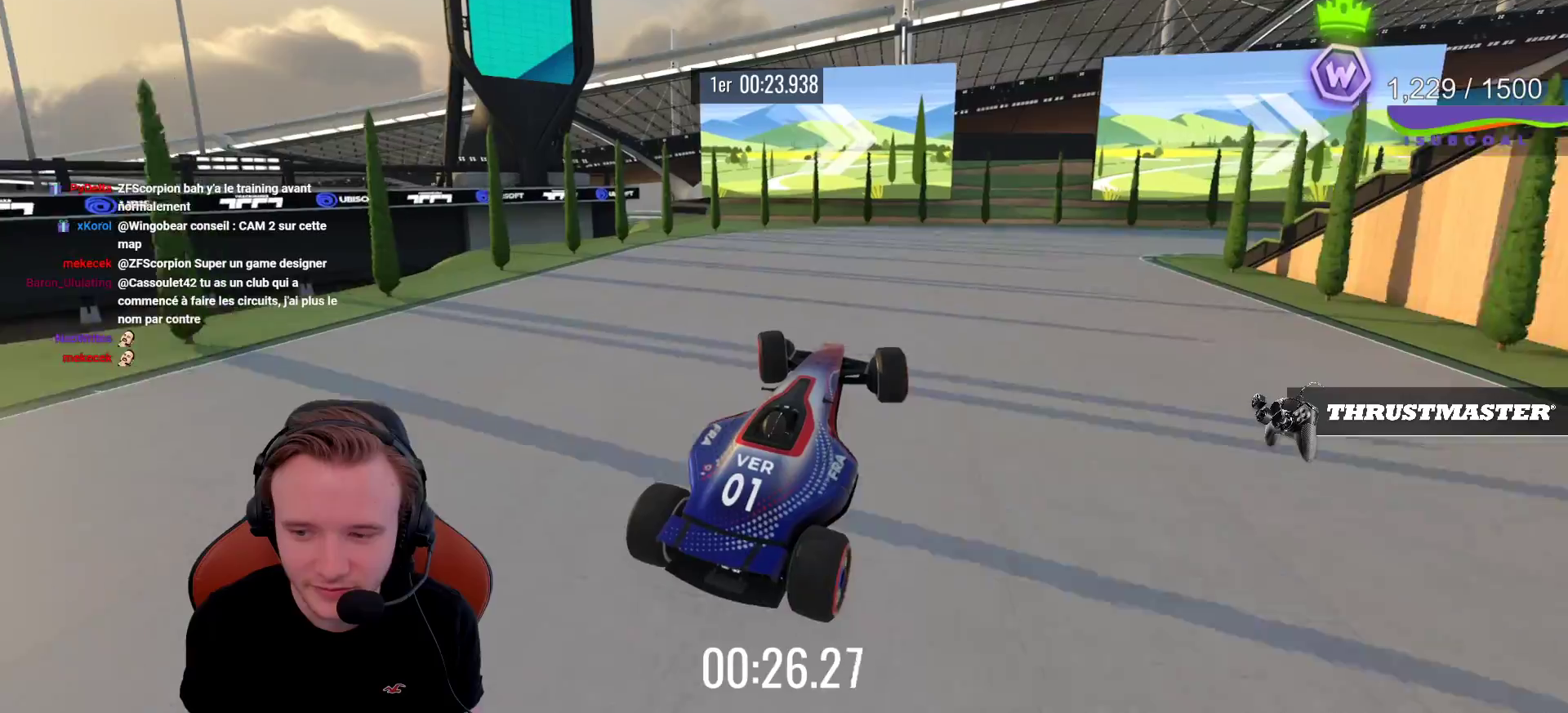
{"buttons": ["CROSS"], "left_stick": "left", "events": []}
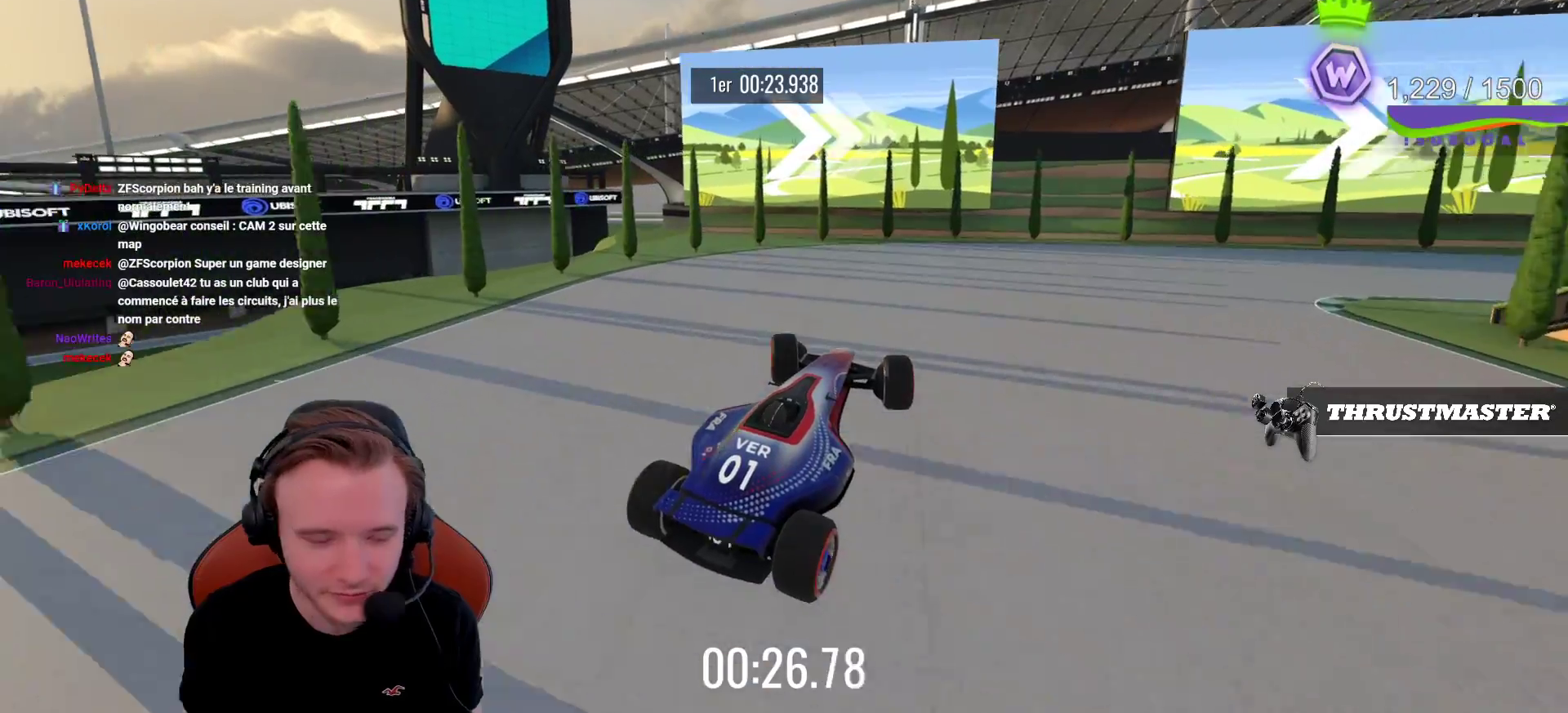
{"buttons": ["CROSS"], "left_stick": "center", "events": [[483, "left_stick", "center"]]}